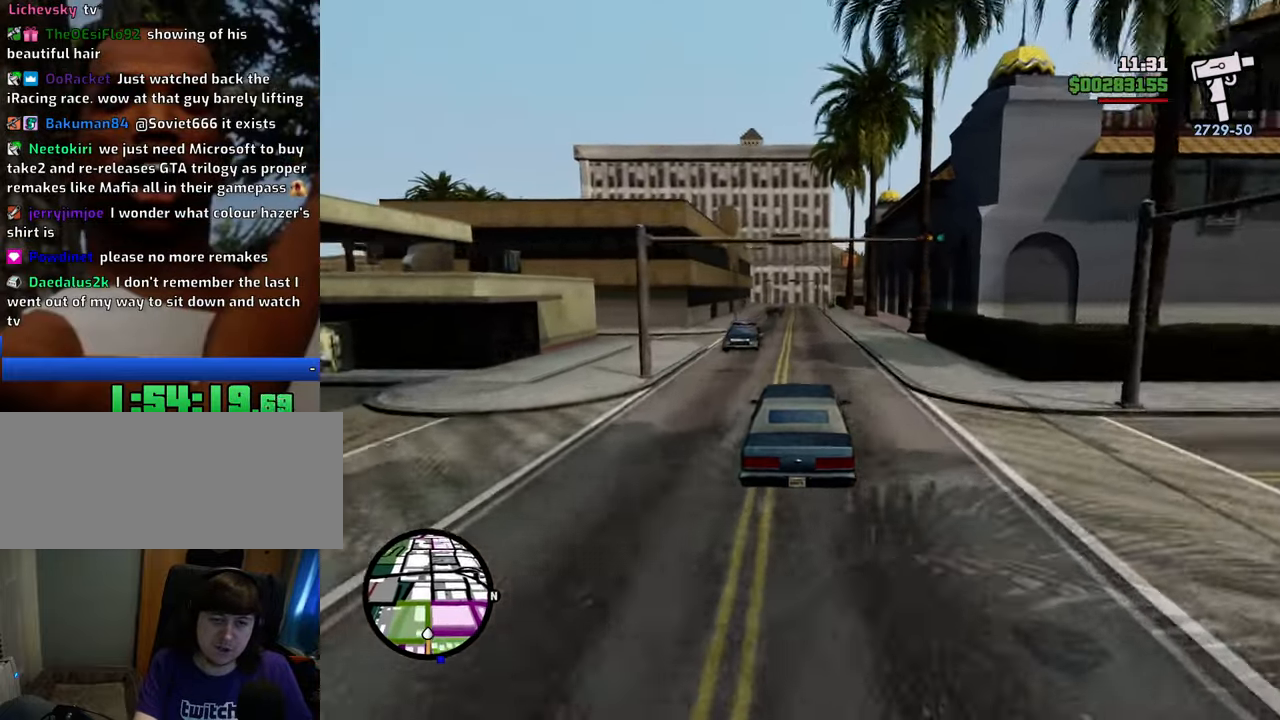
Gameplay with keyboard and mouse; each line is a JSON object with the keys and mouse buttons held at the frame after it. "events" lists presses ("down") and releases ("up") of "1", "2", "3", "4", "5", "6", "8", "a", "alt", "c", "ctrl", "d", "down", "e", "escape", "f", "f1", "f2", "f3", "g", "h", "left", "num2", "q", "r", "right", "s", "shift", "space", "t", "tab", "up", "v", "w", "x", "z", "mouse_left", "mouse_middle", "mouse_right", "mouse_wheel_up" and "mouse_wheel_down" between this image and that frame as [ms after this image, input, new state], when the widget could be followed in between. "mouse_left", "mouse_middle", "mouse_right", "mouse_wheel_up", "mouse_wheel_down" = the "left", "middle", "right", "wheel_up", "wheel_down" buttons of the "mouse" list. No other keys are recorded. Mouse movement is not recorded.
{"keys": ["w"], "mouse": [], "events": []}
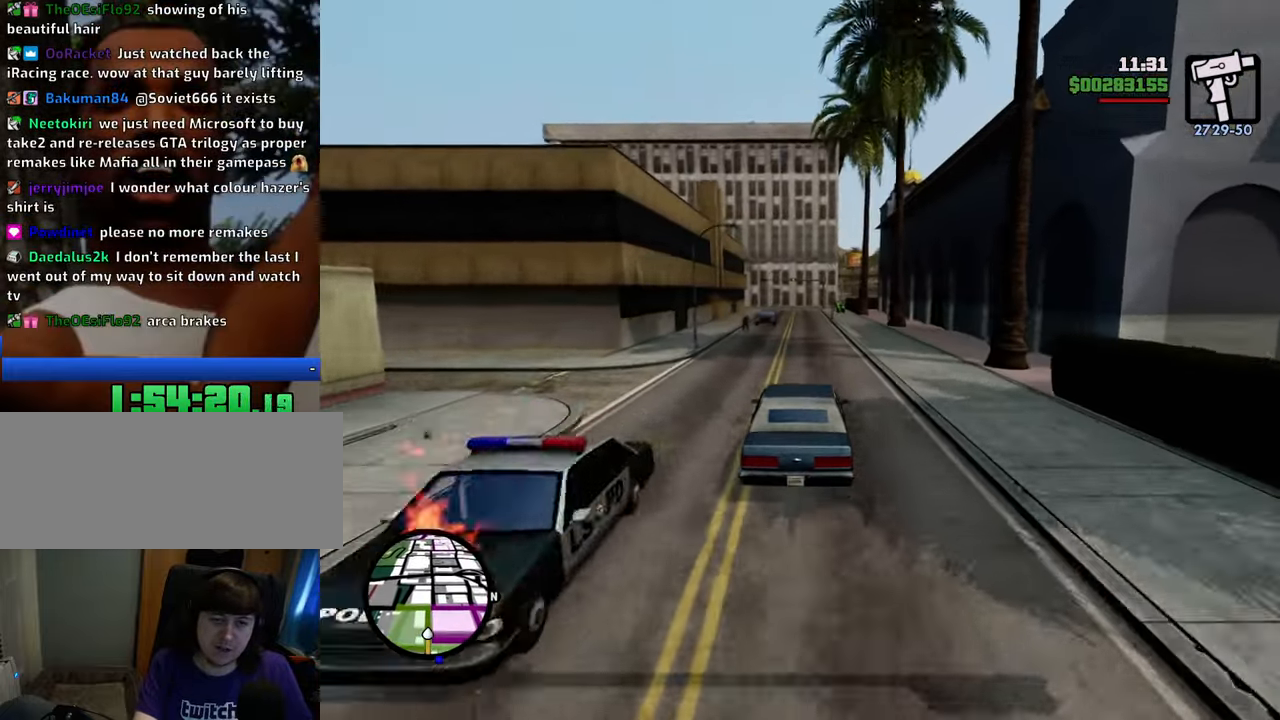
{"keys": ["w"], "mouse": [], "events": []}
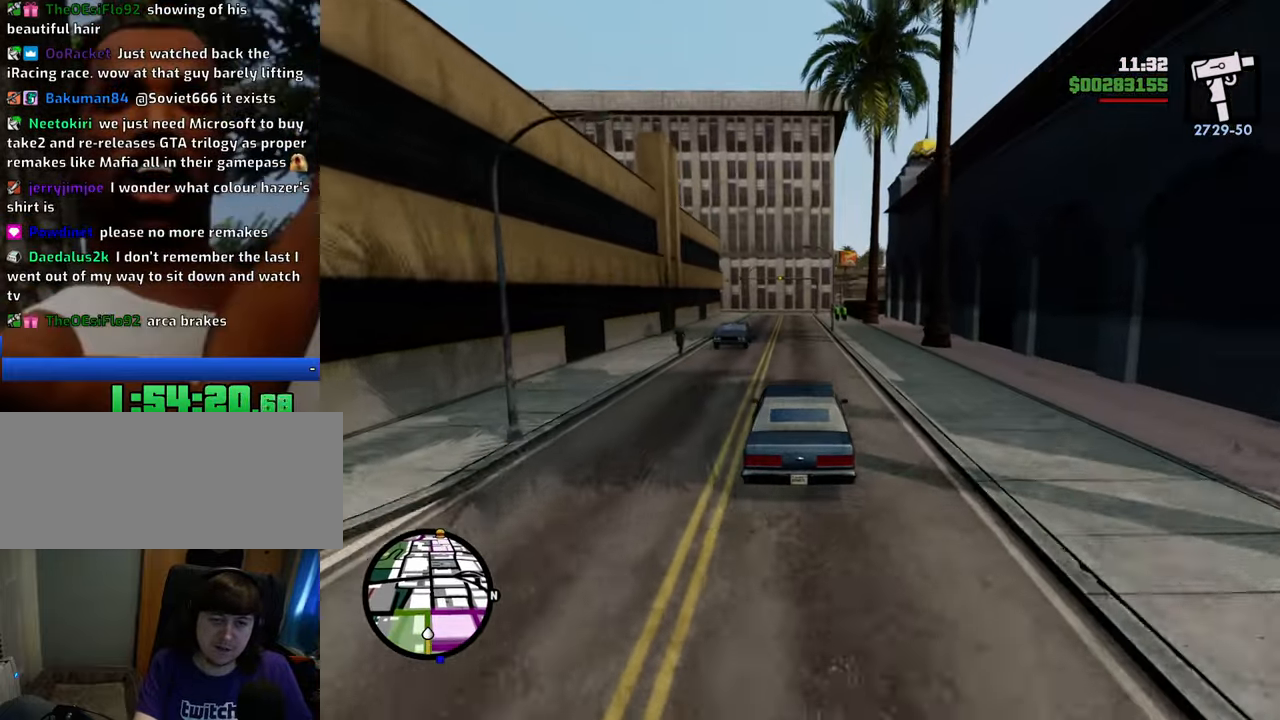
{"keys": ["s", "space"], "mouse": [], "events": [[285, "w", "up"], [335, "space", "down"], [418, "s", "down"]]}
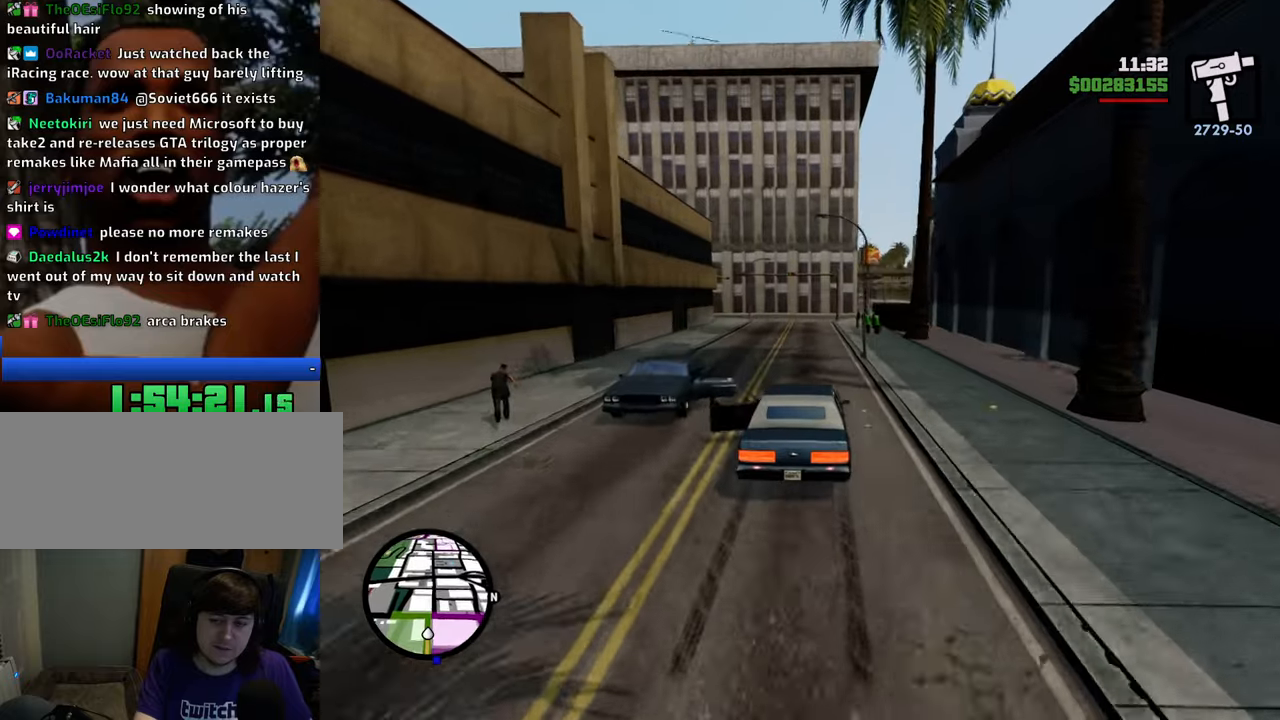
{"keys": ["s", "space"], "mouse": [], "events": []}
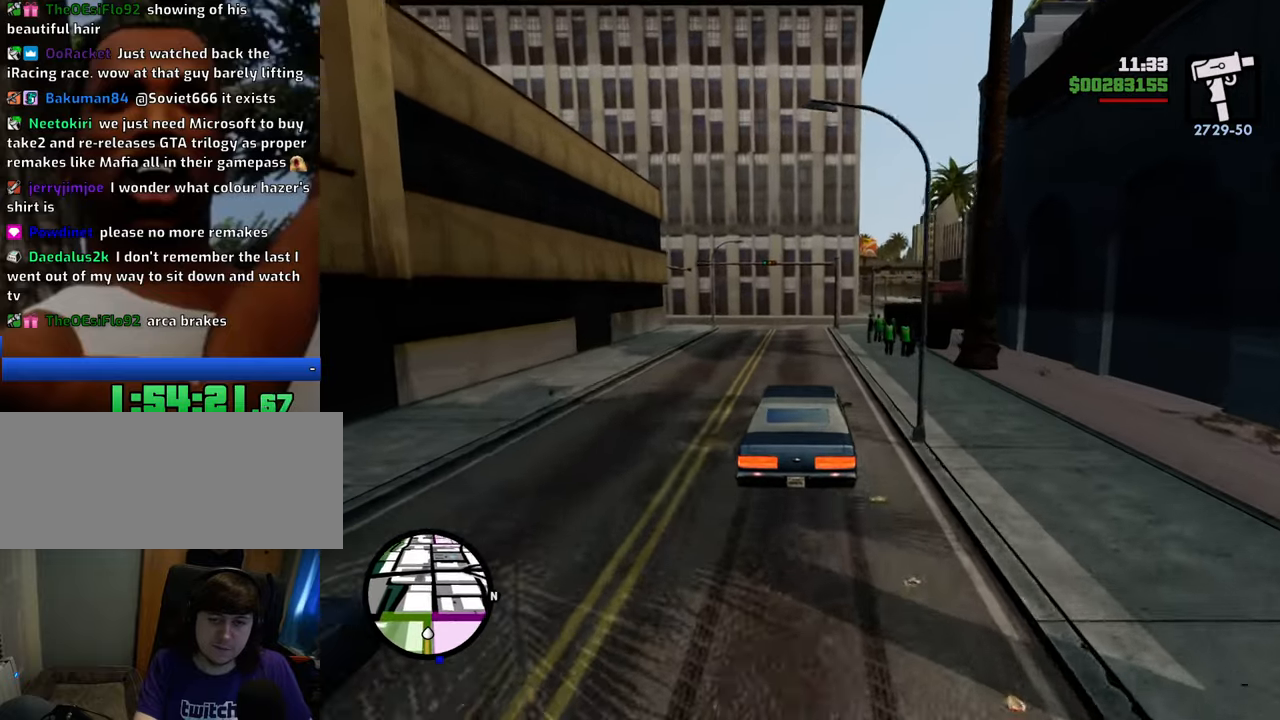
{"keys": ["s", "space"], "mouse": [], "events": [[100, "d", "down"], [184, "d", "up"], [234, "a", "down"], [418, "a", "up"]]}
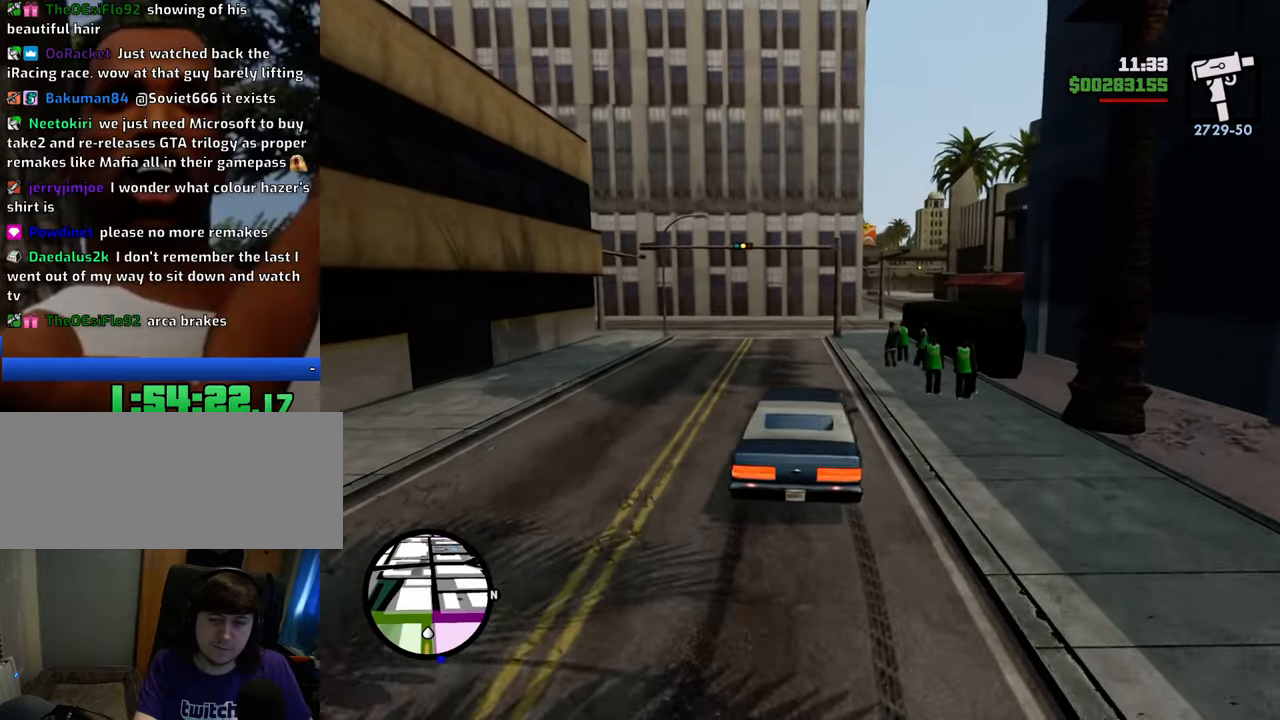
{"keys": ["f", "s", "space"], "mouse": [], "events": [[17, "a", "down"], [117, "s", "up"], [251, "s", "down"], [384, "a", "up"], [485, "f", "down"]]}
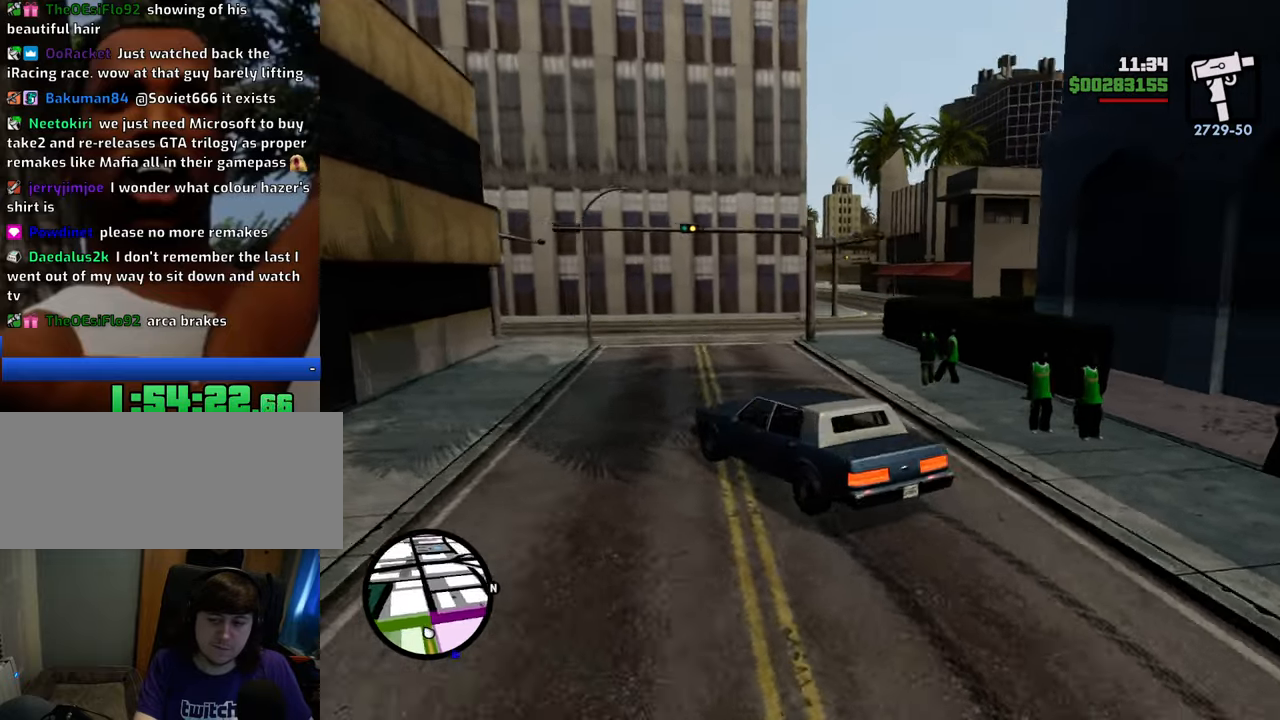
{"keys": [], "mouse": [], "events": [[134, "space", "up"], [318, "s", "up"], [368, "f", "up"], [451, "f", "down"], [502, "f", "up"]]}
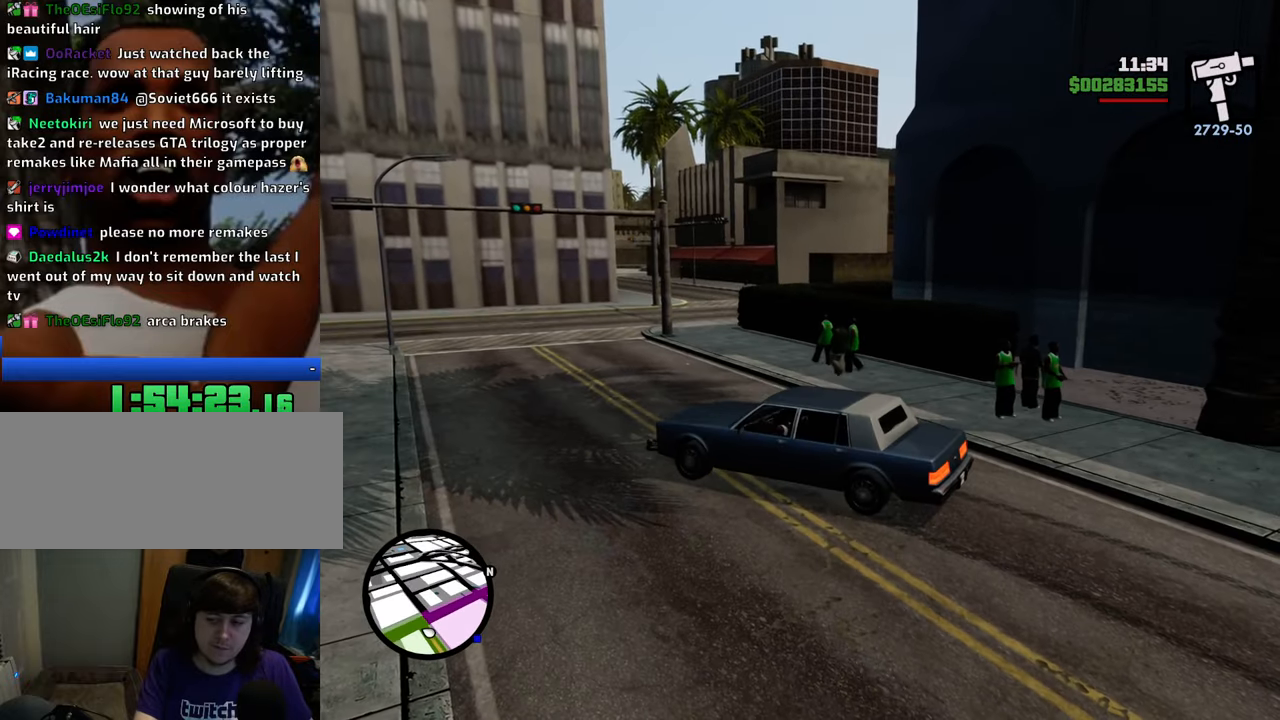
{"keys": ["s"], "mouse": [], "events": [[100, "f", "down"], [183, "f", "up"], [284, "f", "down"], [334, "f", "up"], [467, "s", "down"]]}
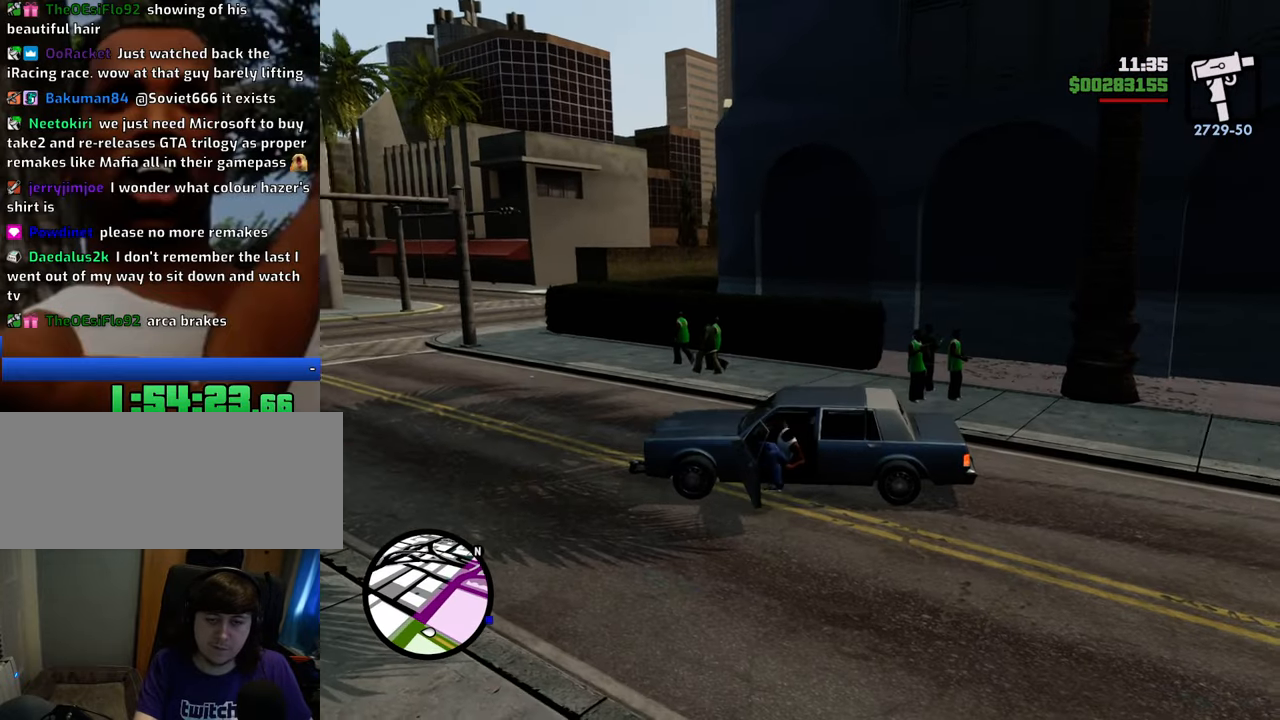
{"keys": ["d", "s"], "mouse": ["wheel_down"], "events": [[16, "d", "down"], [484, "mouse_wheel_down", "down"]]}
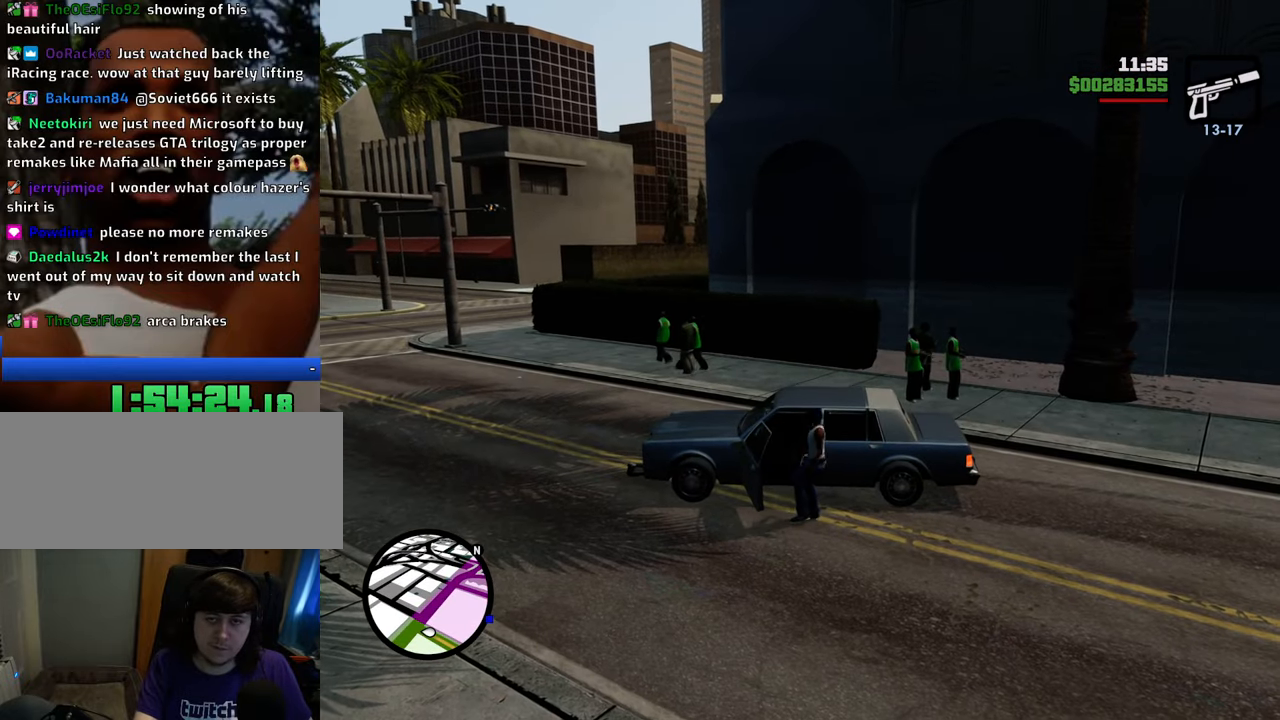
{"keys": ["d", "w"], "mouse": [], "events": [[33, "mouse_wheel_down", "up"], [267, "s", "up"], [451, "mouse_wheel_up", "down"], [451, "w", "down"], [501, "mouse_wheel_up", "up"]]}
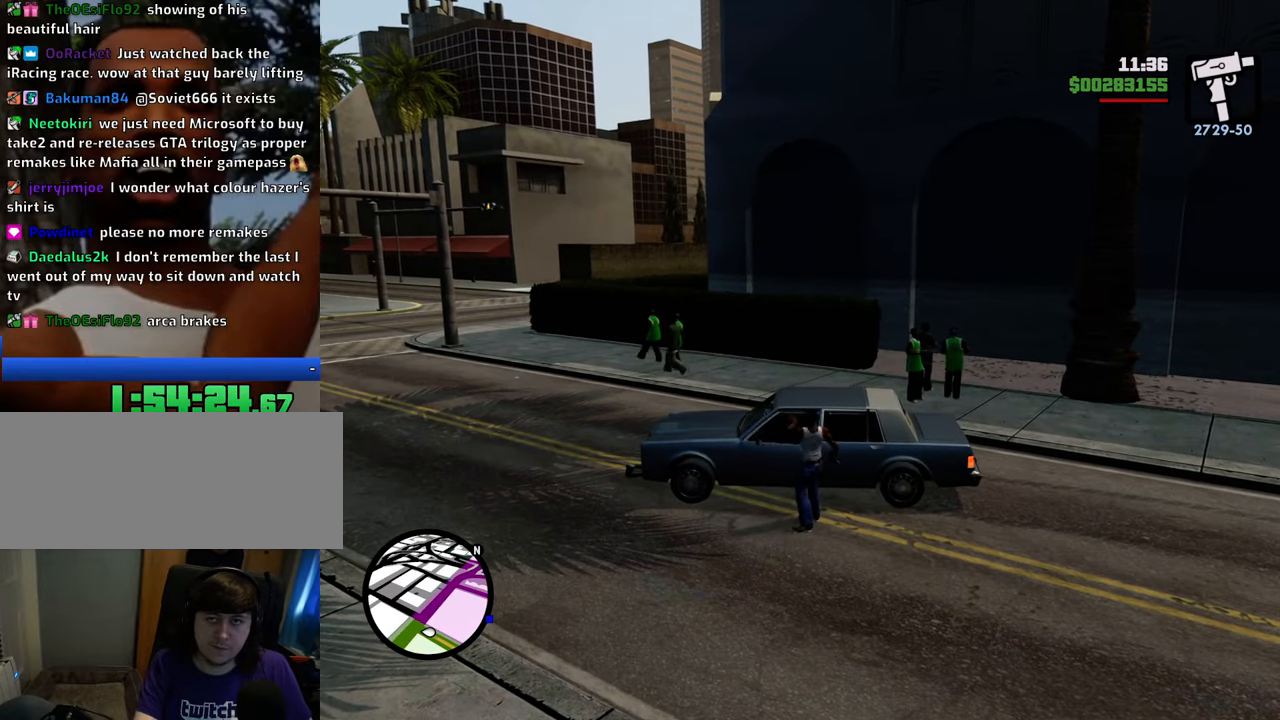
{"keys": [], "mouse": ["right"], "events": [[100, "w", "up"], [184, "mouse_right", "down"], [234, "d", "up"]]}
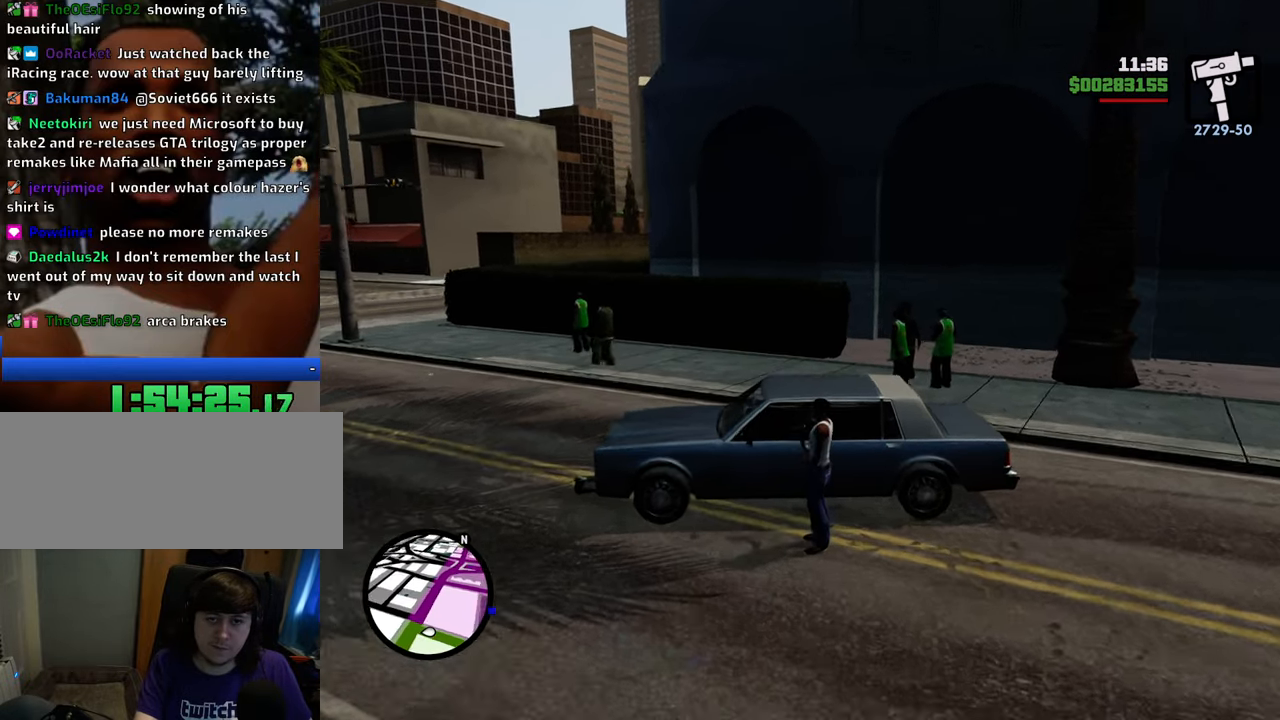
{"keys": [], "mouse": ["right"], "events": []}
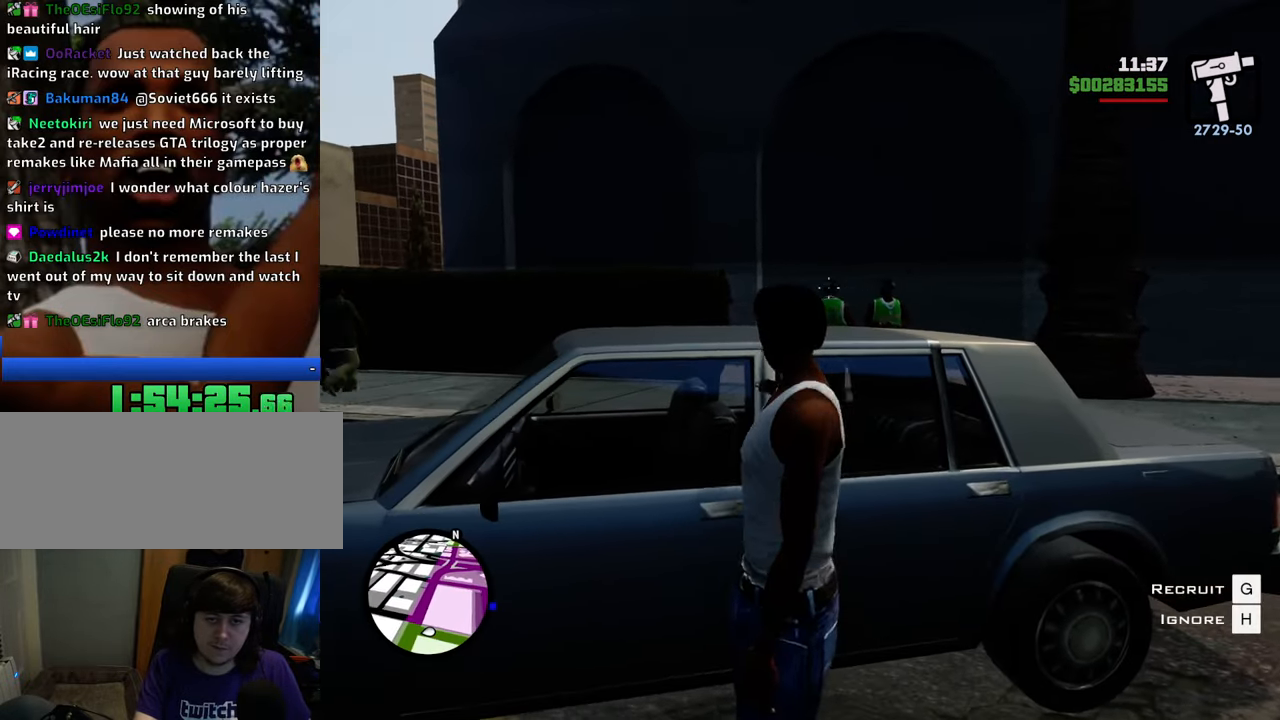
{"keys": [], "mouse": ["right"], "events": [[84, "g", "down"], [84, "w", "down"], [167, "g", "up"], [167, "w", "up"], [268, "g", "down"], [317, "g", "up"], [401, "g", "down"], [501, "g", "up"]]}
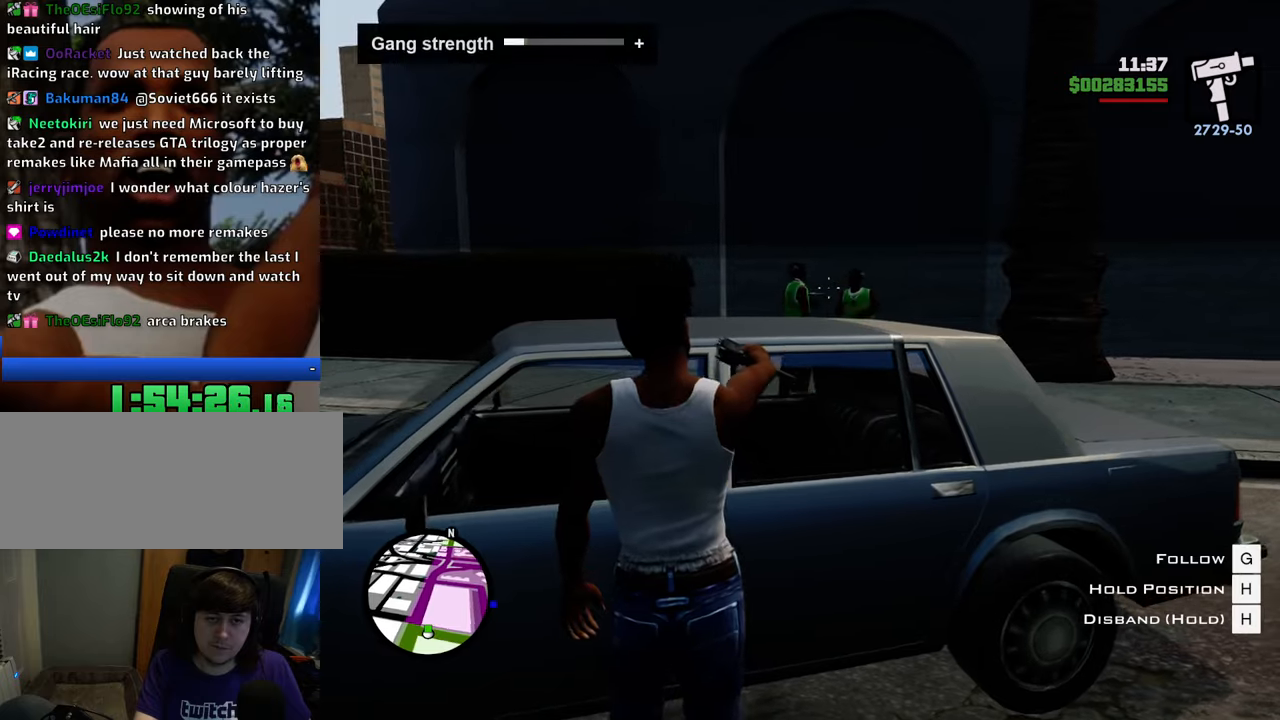
{"keys": ["g", "w"], "mouse": ["right"], "events": [[100, "g", "down"], [184, "g", "up"], [284, "g", "down"], [384, "g", "up"], [468, "g", "down"], [468, "w", "down"]]}
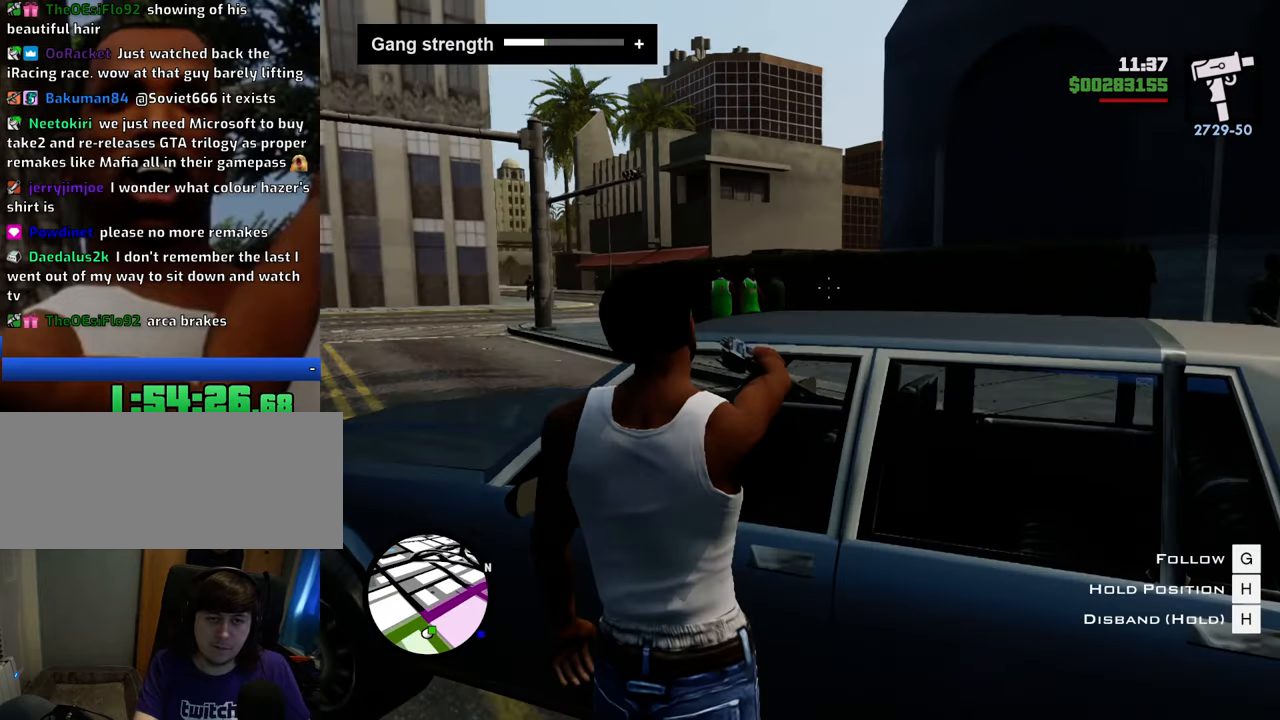
{"keys": [], "mouse": ["right"], "events": [[67, "g", "up"], [67, "w", "up"], [184, "g", "down"], [251, "g", "up"], [334, "g", "down"], [418, "g", "up"]]}
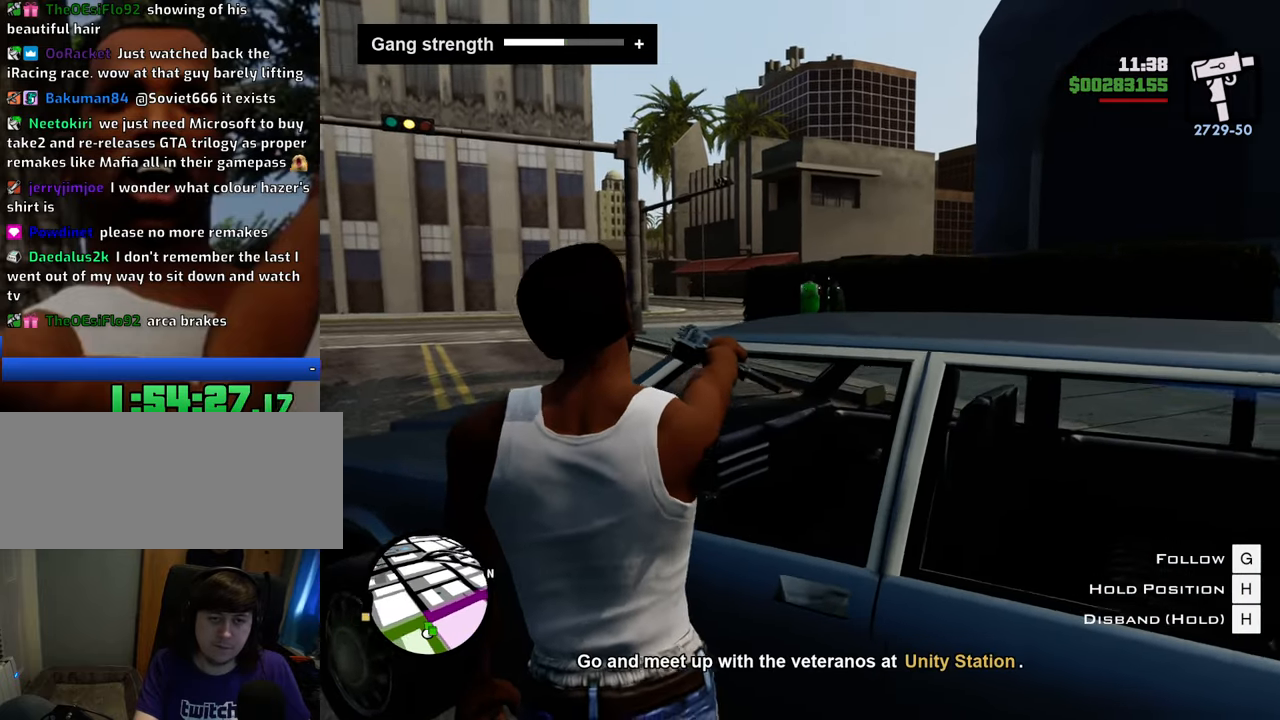
{"keys": [], "mouse": [], "events": [[17, "g", "down"], [117, "g", "up"], [117, "mouse_right", "up"], [201, "f", "down"], [301, "f", "up"], [351, "f", "down"], [435, "f", "up"]]}
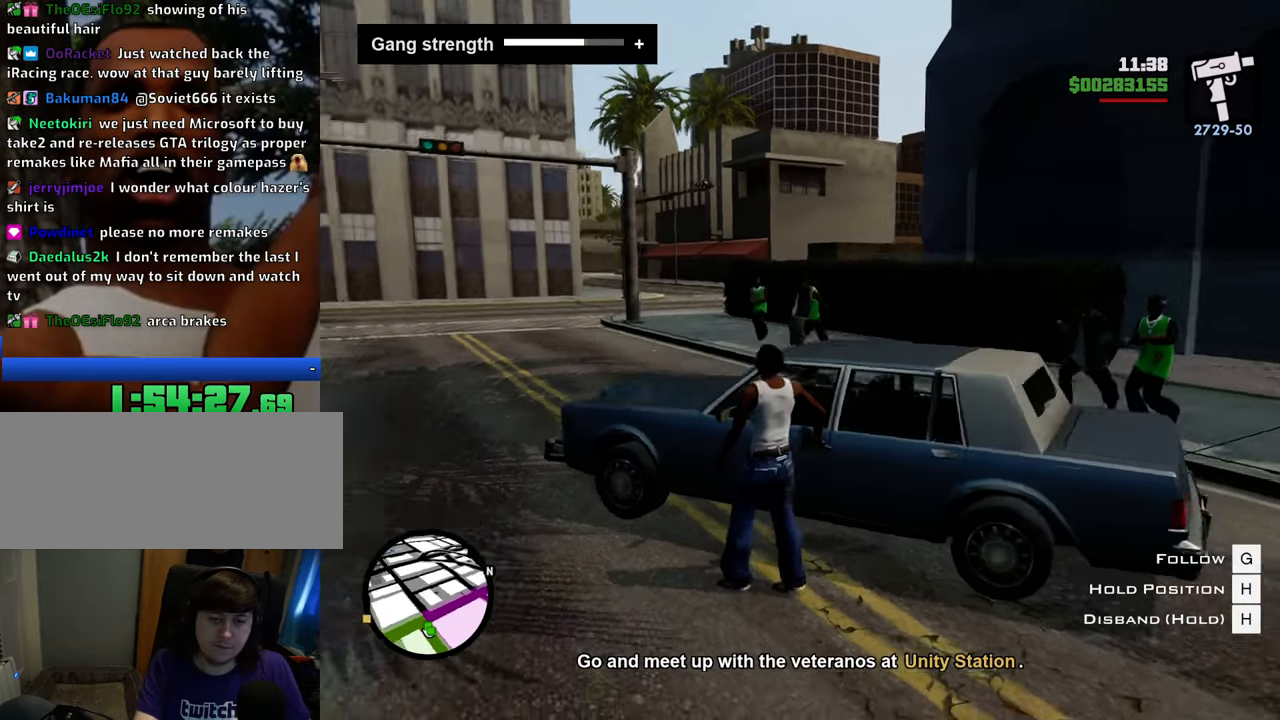
{"keys": [], "mouse": [], "events": [[33, "f", "down"], [83, "f", "up"]]}
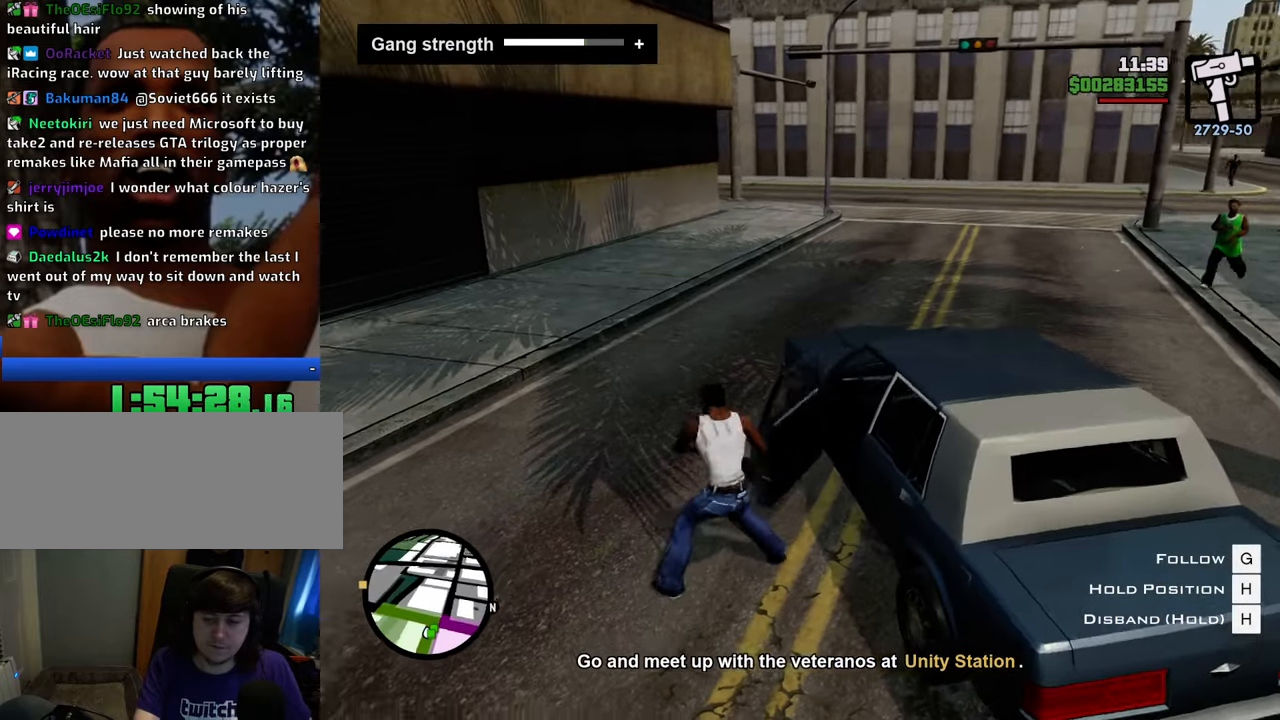
{"keys": [], "mouse": [], "events": []}
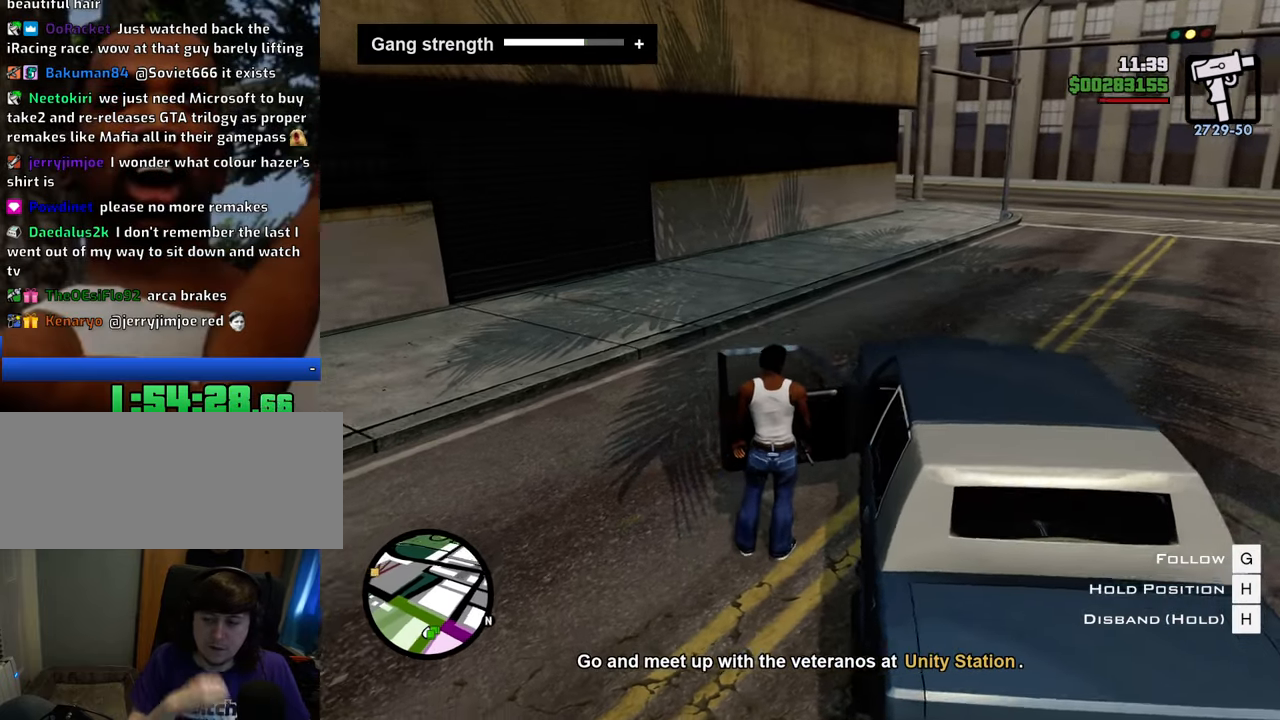
{"keys": ["shift", "w"], "mouse": [], "events": [[368, "shift", "down"], [368, "w", "down"]]}
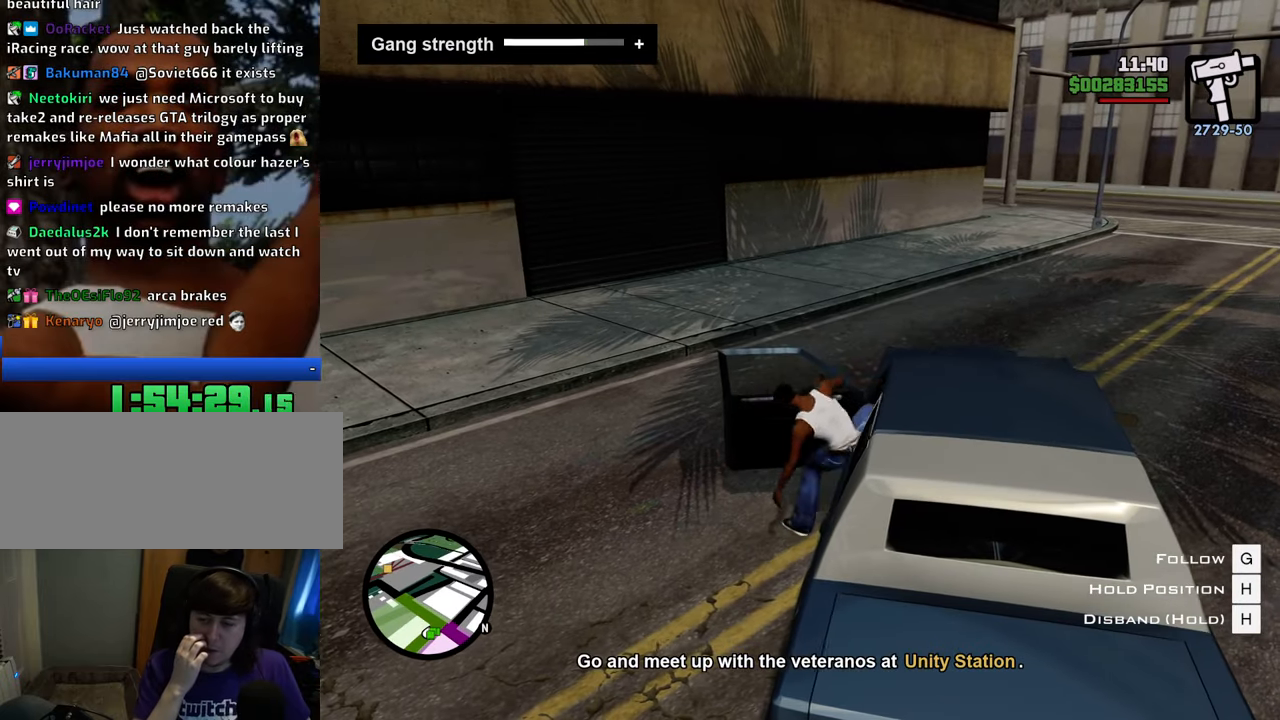
{"keys": ["shift", "w"], "mouse": [], "events": []}
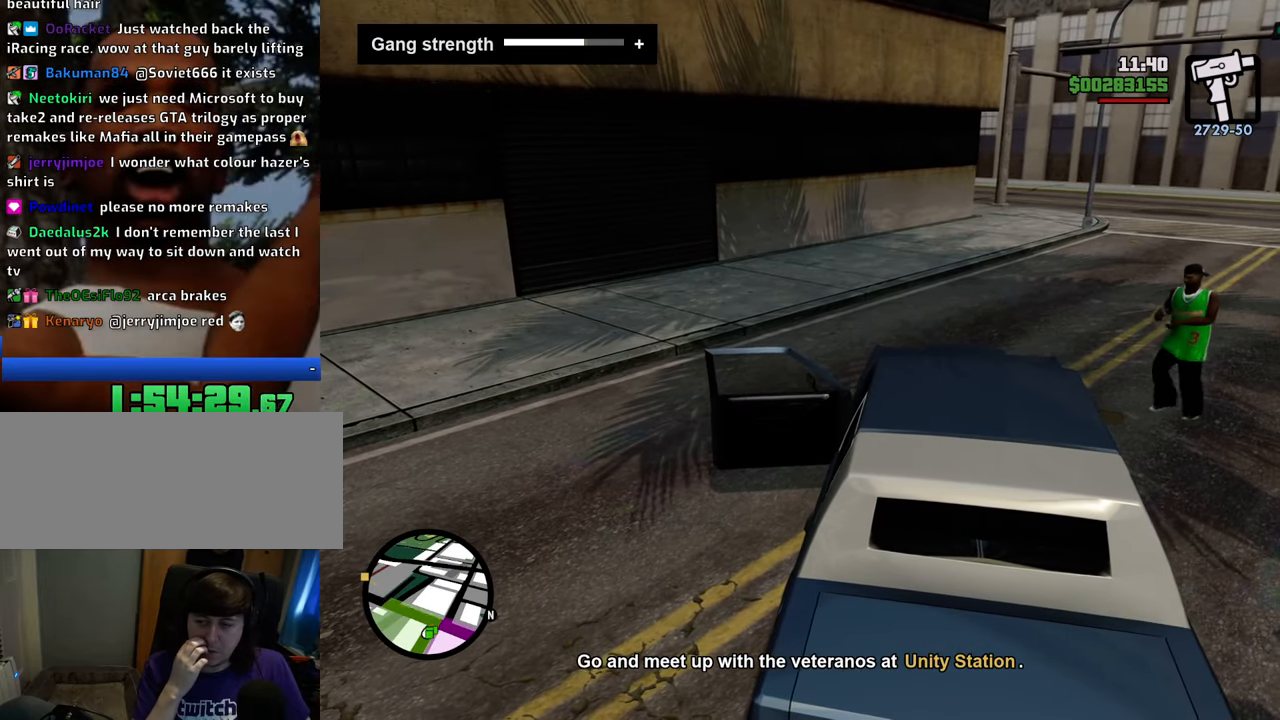
{"keys": ["w"], "mouse": [], "events": [[351, "shift", "up"]]}
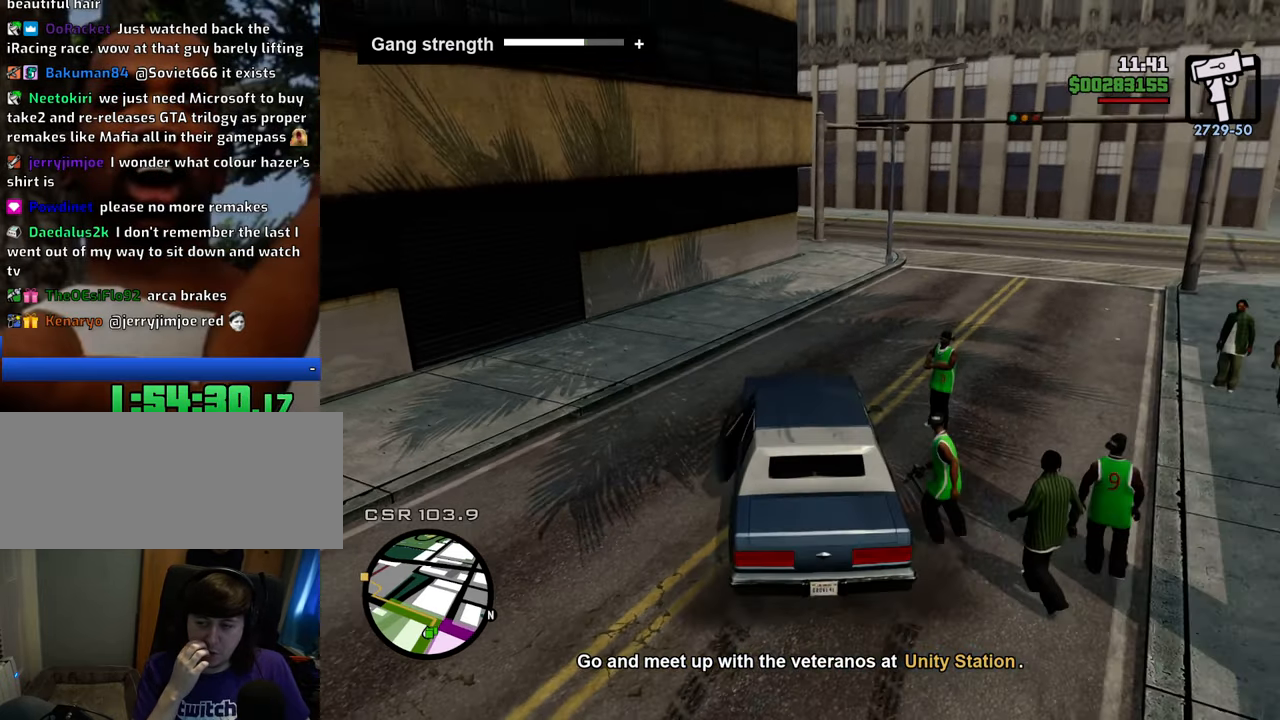
{"keys": ["w"], "mouse": [], "events": [[83, "d", "down"], [217, "d", "up"]]}
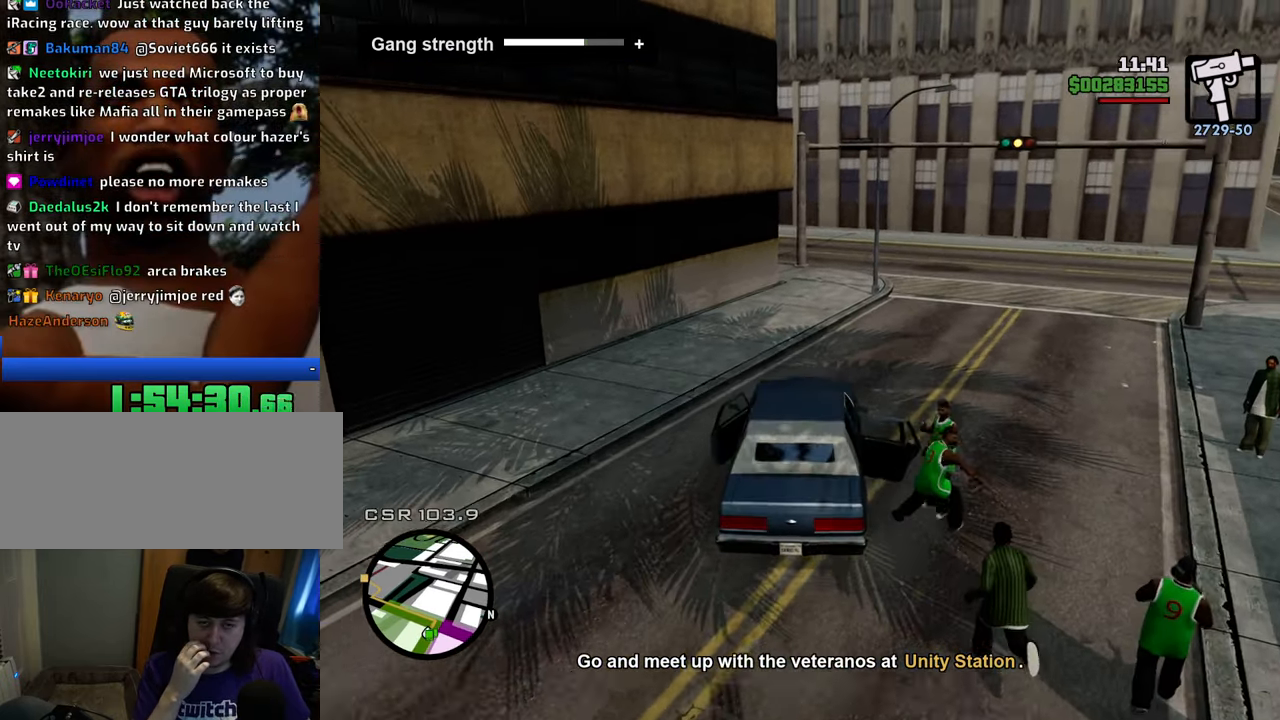
{"keys": ["d", "w"], "mouse": [], "events": [[234, "d", "down"]]}
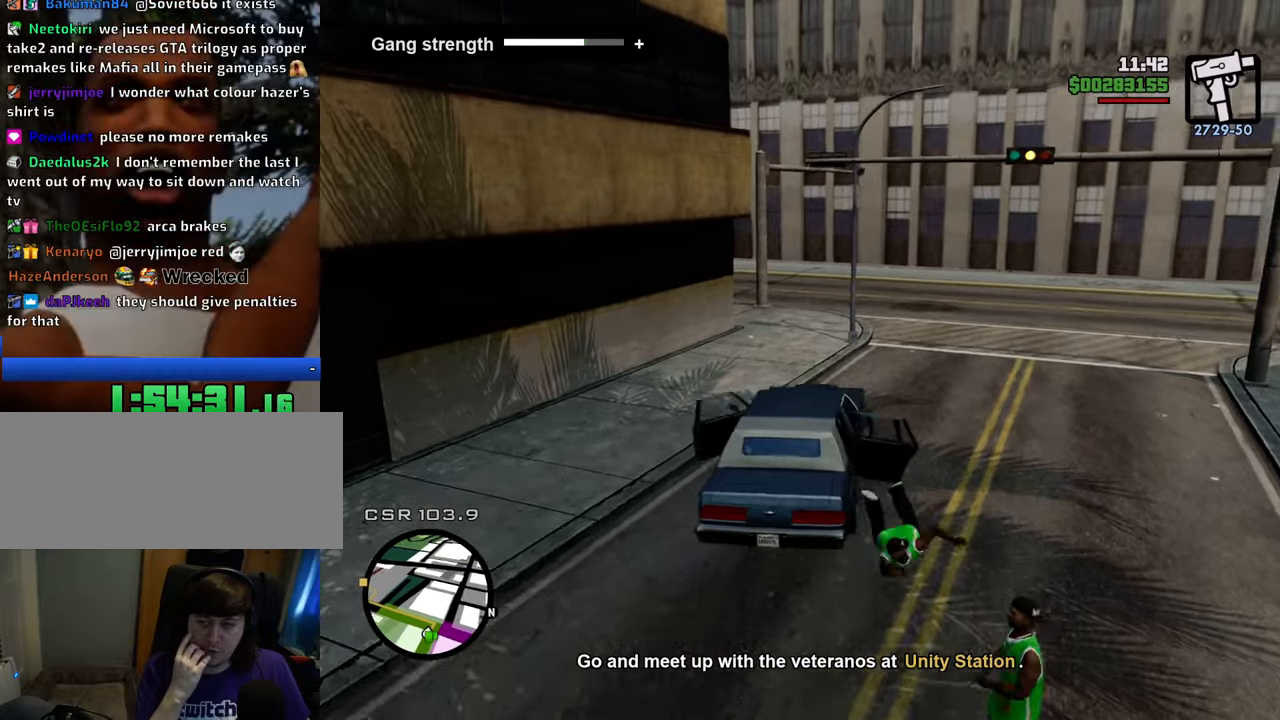
{"keys": ["a", "w"], "mouse": [], "events": [[200, "d", "up"], [350, "a", "down"]]}
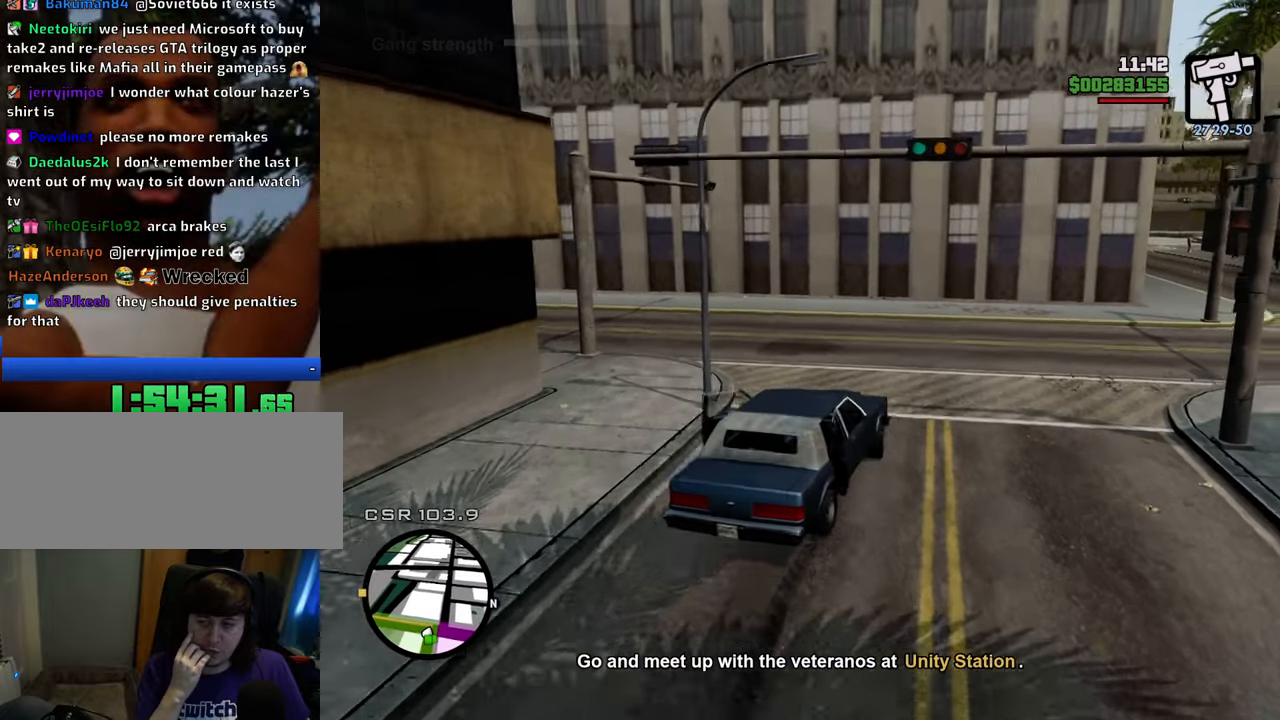
{"keys": ["a", "w"], "mouse": [], "events": []}
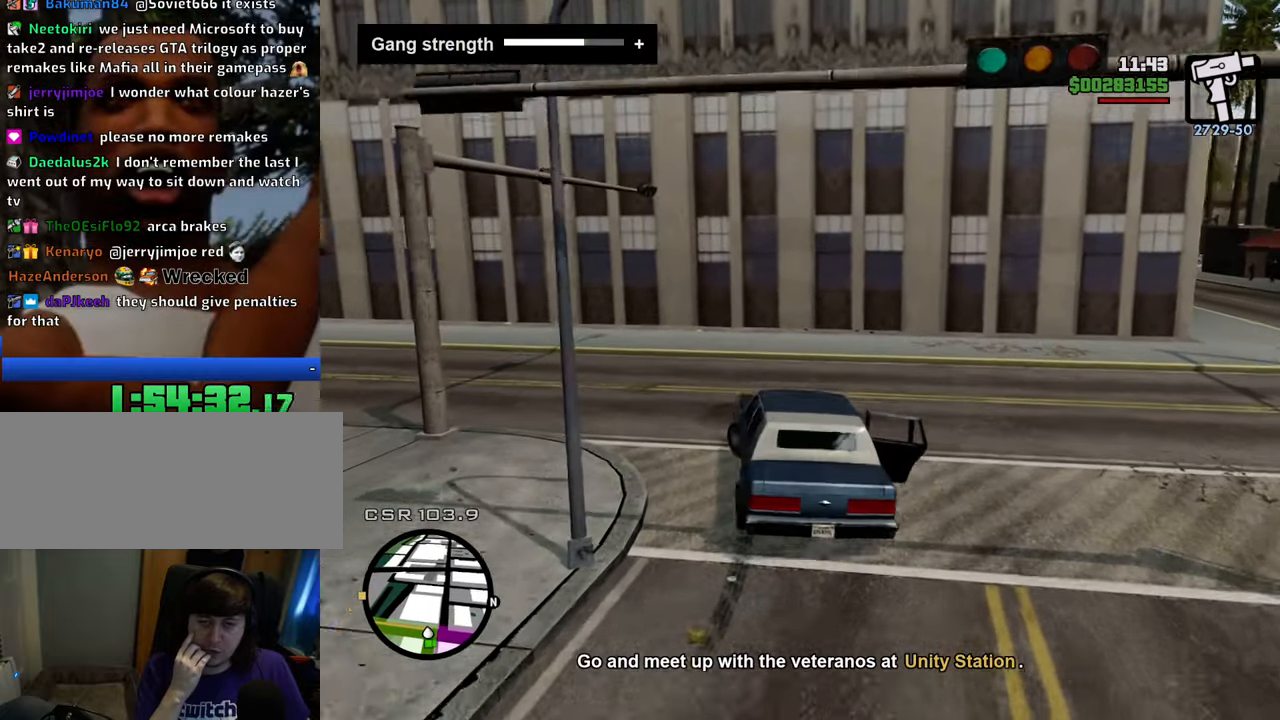
{"keys": ["a", "w"], "mouse": [], "events": []}
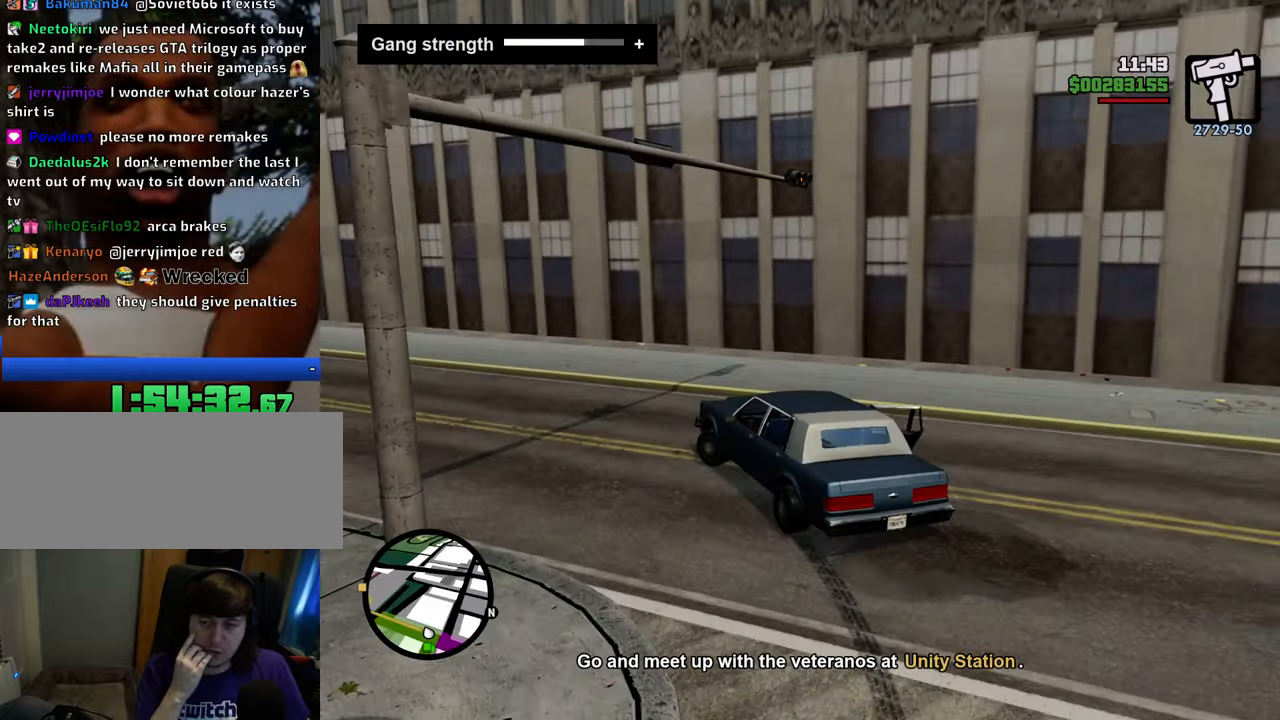
{"keys": ["a", "w"], "mouse": [], "events": []}
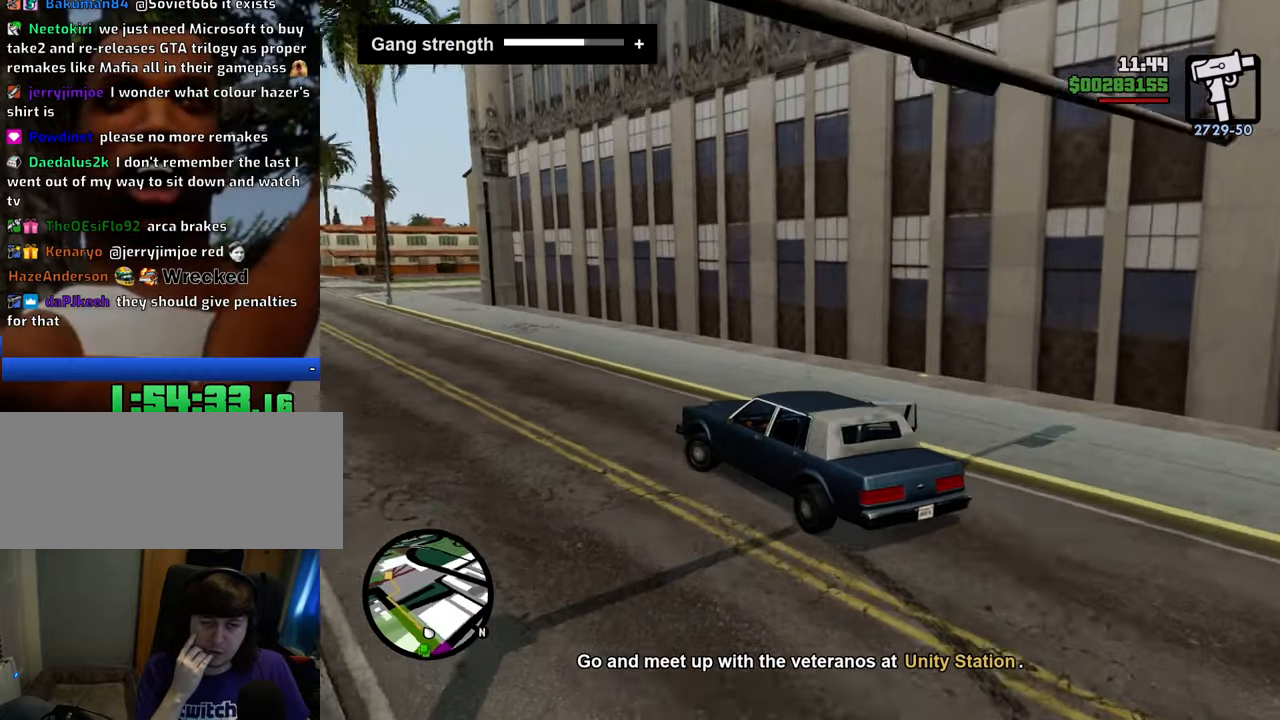
{"keys": ["w"], "mouse": [], "events": [[84, "a", "up"], [84, "d", "down"], [217, "d", "up"]]}